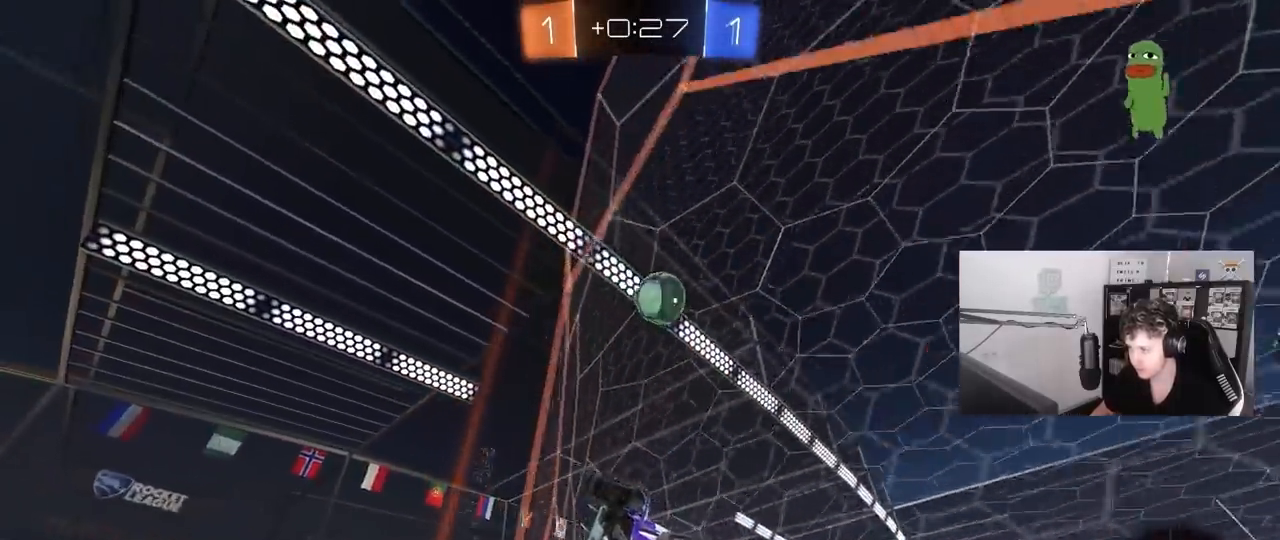
Gameplay with keyboard and mouse; each line is a JSON object with the keys and mouse buttons held at the frame after it. "events" lists presses ("down") and releases ("up") of "1", "2", "3", "4", "5", "a", "alt", "c", "caps_lock", "ctrl", "d", "e", "f", "g", "q", "r", "s", "shift", "space", "t", "tab", "v", "w", "x", "z", "mouse_left", "mouse_wheel" and "mouse_right" between this image and that frame as [ms after this image, input, new state], when the widget could be followed in between. "mouse_left", "mouse_wheel", "mouse_right" = the "left", "wheel", "right" buttons of the "mouse" list. No other keys are recorded. "wheel" means that the mouse wheel is clicked or scrolled. "mouse_move" is the direction in which the mouse moves at that frame (one of eight, or "still"), when it could be read.
{"keys": ["a", "w"], "mouse": [], "mouse_move": "still", "events": [[217, "mouse_left", "up"], [250, "d", "down"], [300, "d", "up"], [350, "a", "down"], [350, "shift", "down"], [500, "shift", "up"]]}
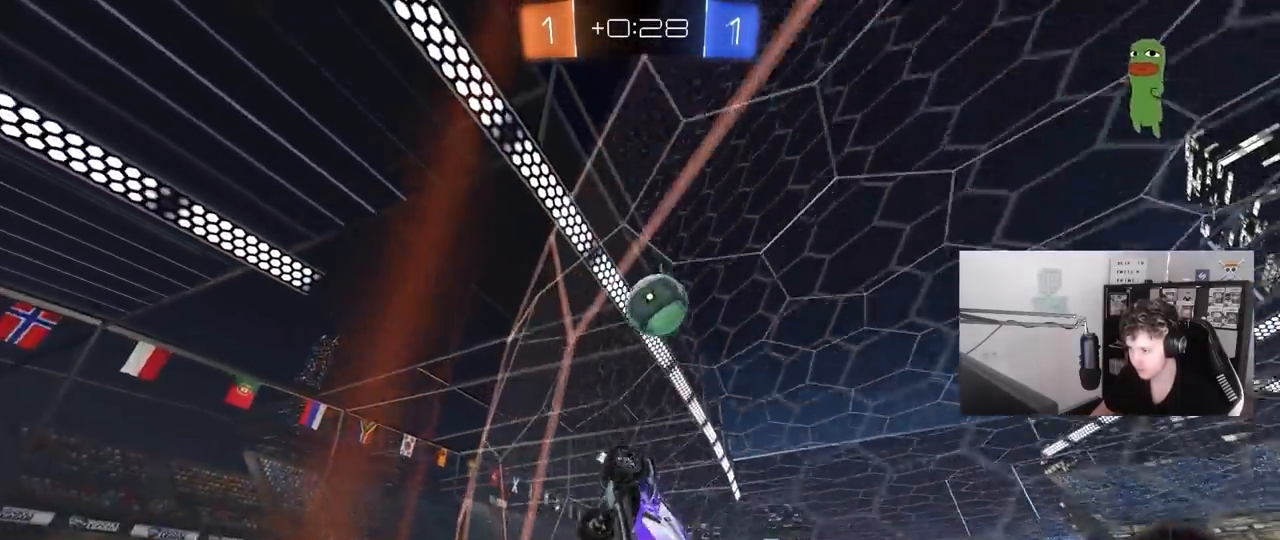
{"keys": ["a", "w"], "mouse": [], "mouse_move": "still", "events": []}
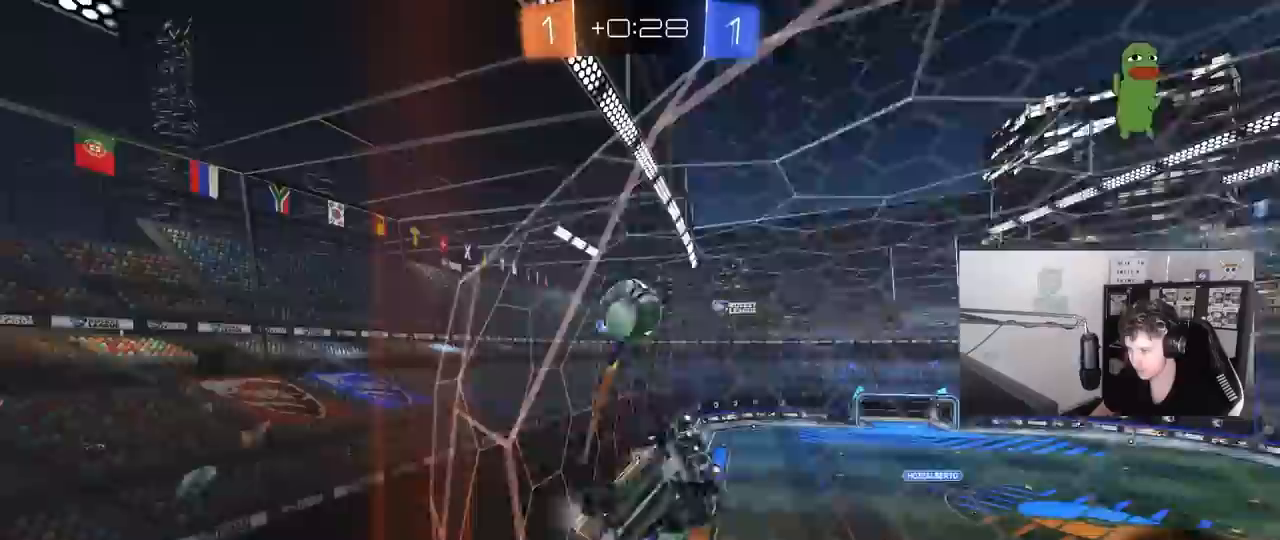
{"keys": ["w"], "mouse": ["left"], "mouse_move": "down-left", "events": [[433, "mouse_left", "down"], [483, "a", "up"]]}
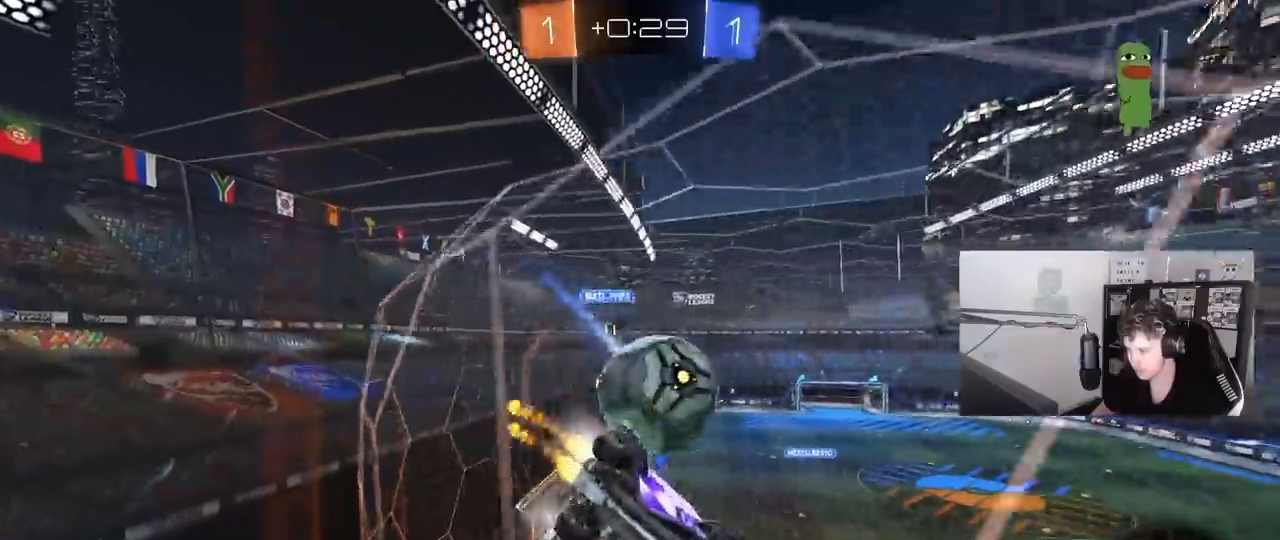
{"keys": ["w"], "mouse": [], "mouse_move": "still", "events": [[67, "a", "down"], [117, "a", "up"], [267, "mouse_left", "up"]]}
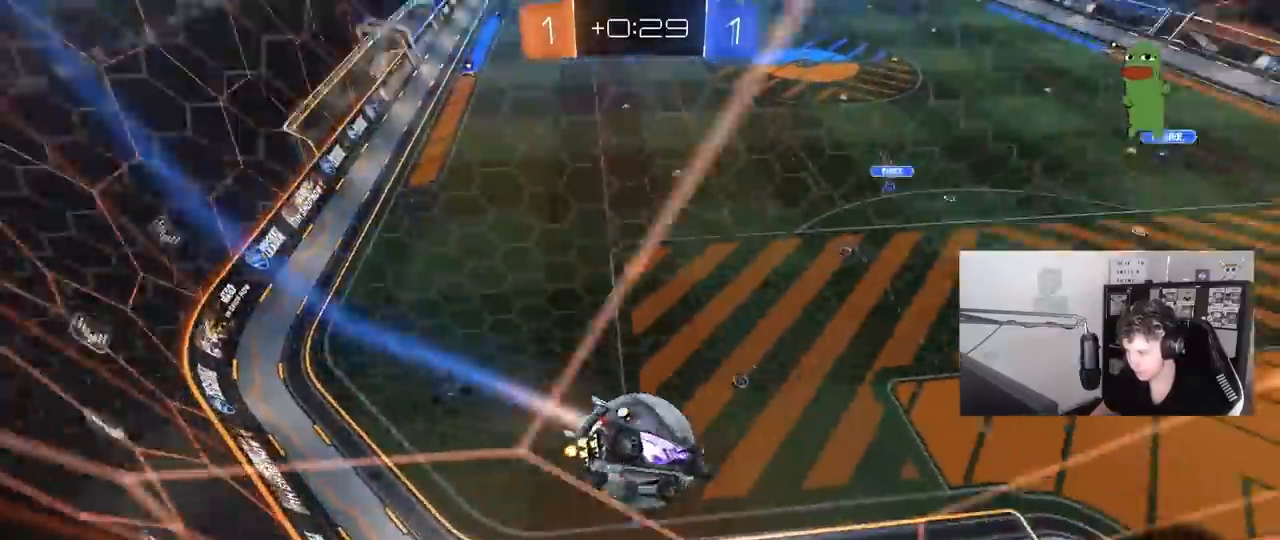
{"keys": ["d", "w"], "mouse": [], "mouse_move": "still", "events": [[33, "w", "up"], [83, "s", "down"], [133, "a", "down"], [233, "a", "up"], [267, "s", "up"], [317, "d", "down"], [367, "w", "down"]]}
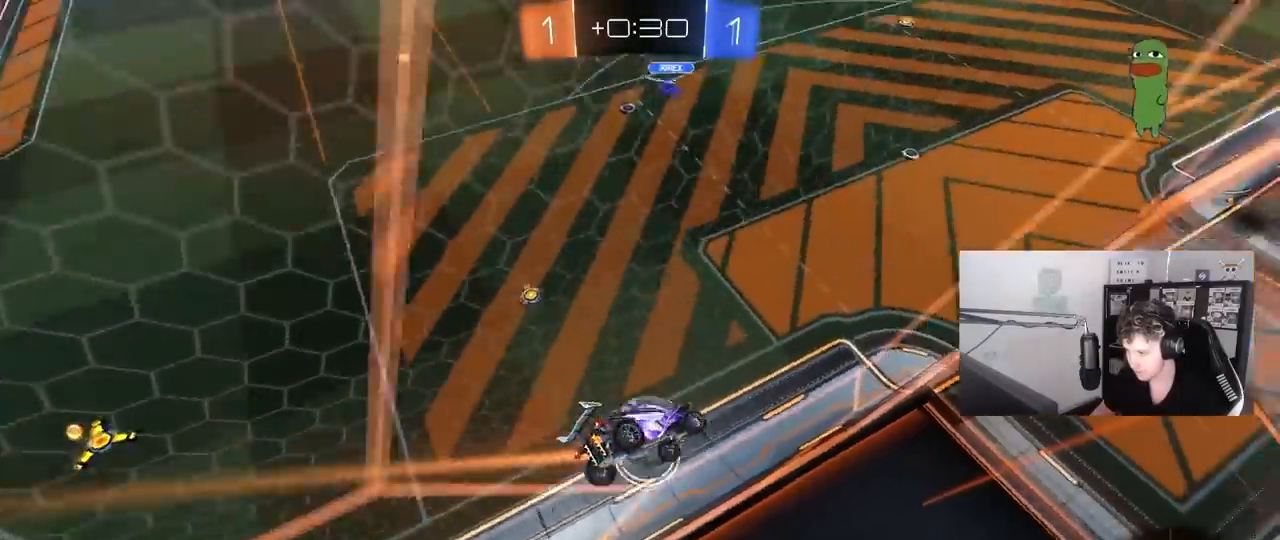
{"keys": [], "mouse": [], "mouse_move": "still", "events": [[50, "shift", "down"], [150, "shift", "up"], [233, "d", "up"], [333, "s", "down"], [333, "w", "up"], [433, "s", "up"]]}
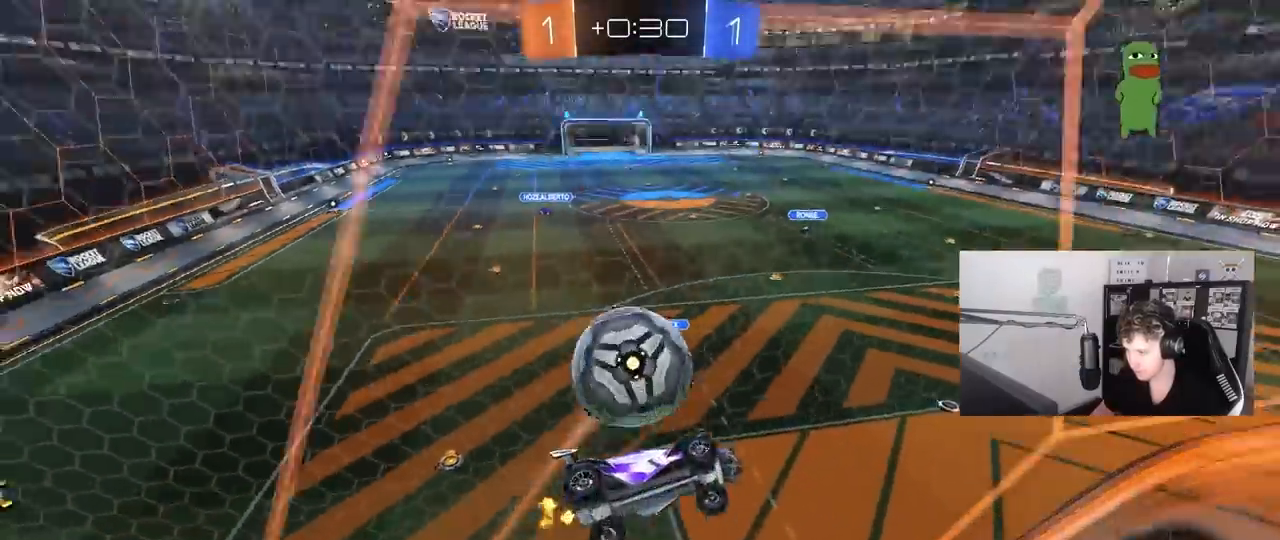
{"keys": ["a", "w"], "mouse": [], "mouse_move": "still", "events": [[67, "w", "down"], [250, "d", "down"], [400, "d", "up"], [483, "a", "down"]]}
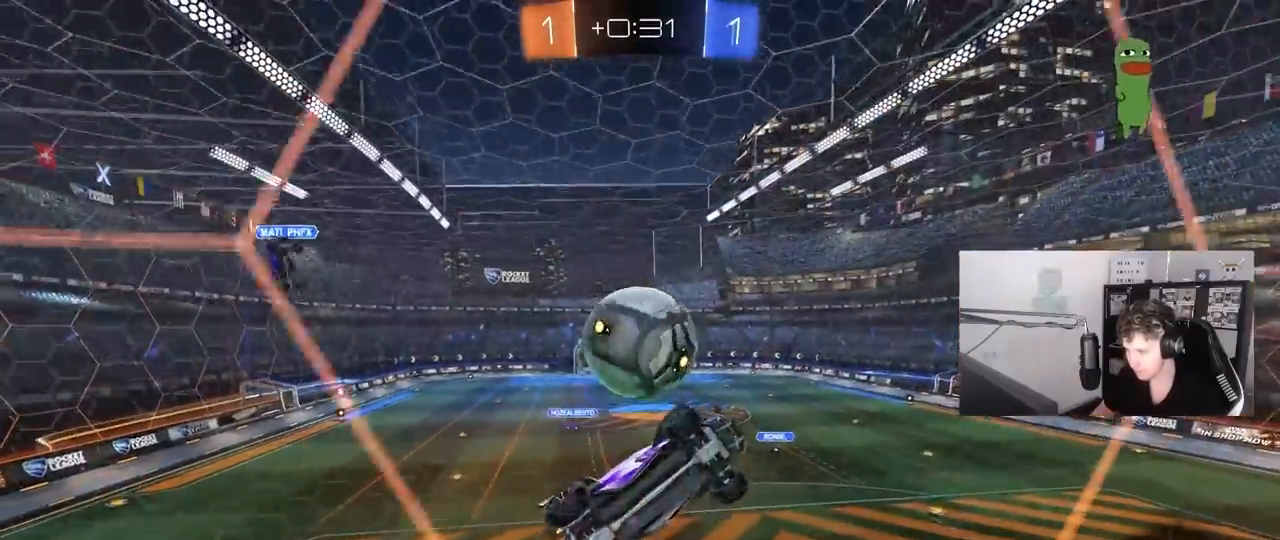
{"keys": ["w"], "mouse": [], "mouse_move": "still", "events": [[83, "a", "up"], [83, "w", "up"], [133, "s", "down"], [233, "s", "up"], [317, "a", "down"], [317, "w", "down"], [467, "a", "up"]]}
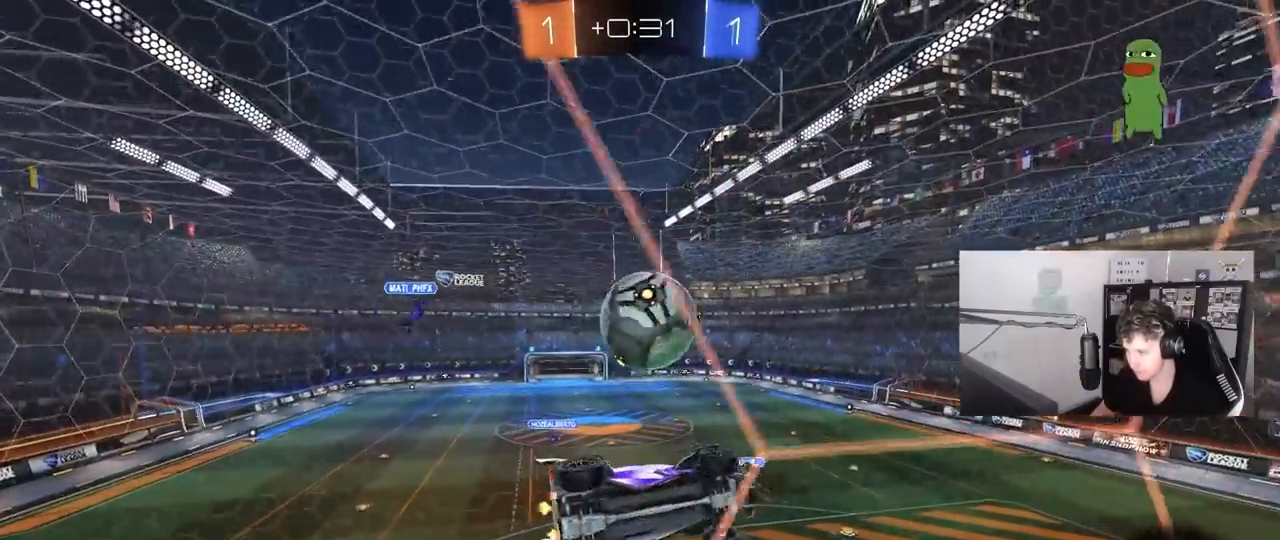
{"keys": ["d", "shift"], "mouse": [], "mouse_move": "up", "events": [[150, "mouse_right", "down"], [200, "w", "up"], [250, "s", "down"], [383, "d", "down"], [383, "shift", "down"], [433, "mouse_right", "up"], [483, "s", "up"]]}
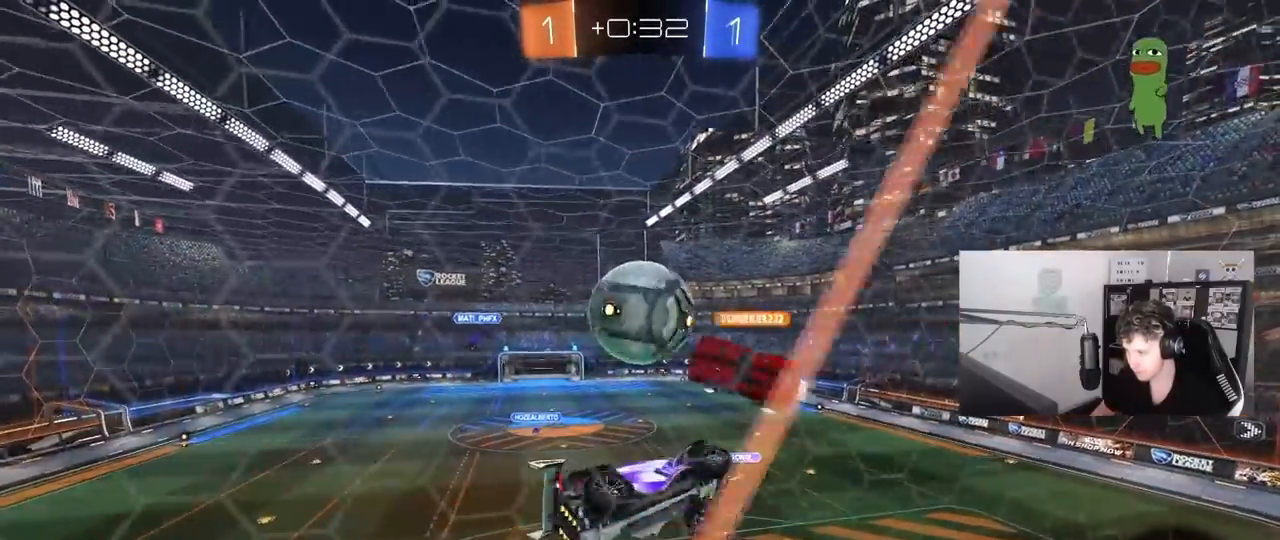
{"keys": [], "mouse": [], "mouse_move": "still", "events": [[67, "d", "up"], [67, "shift", "up"], [117, "a", "down"], [117, "w", "down"], [267, "a", "up"], [300, "w", "up"]]}
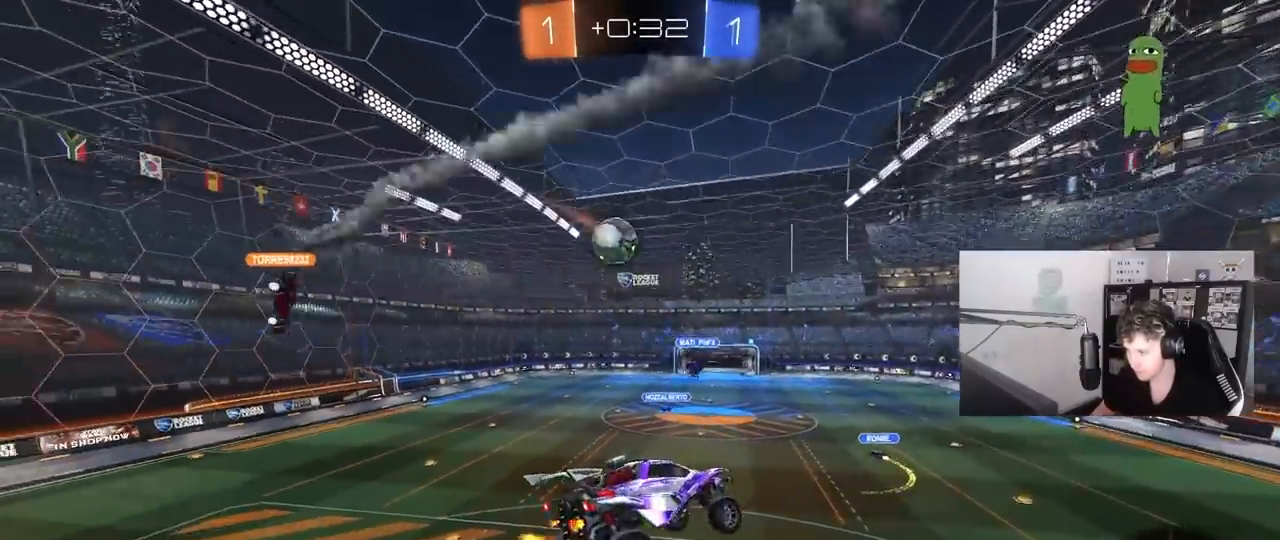
{"keys": ["d"], "mouse": [], "mouse_move": "still", "events": [[33, "space", "down"], [183, "d", "down"], [183, "s", "down"], [233, "a", "down"], [233, "space", "up"], [267, "d", "up"], [317, "s", "up"], [367, "a", "up"], [500, "d", "down"]]}
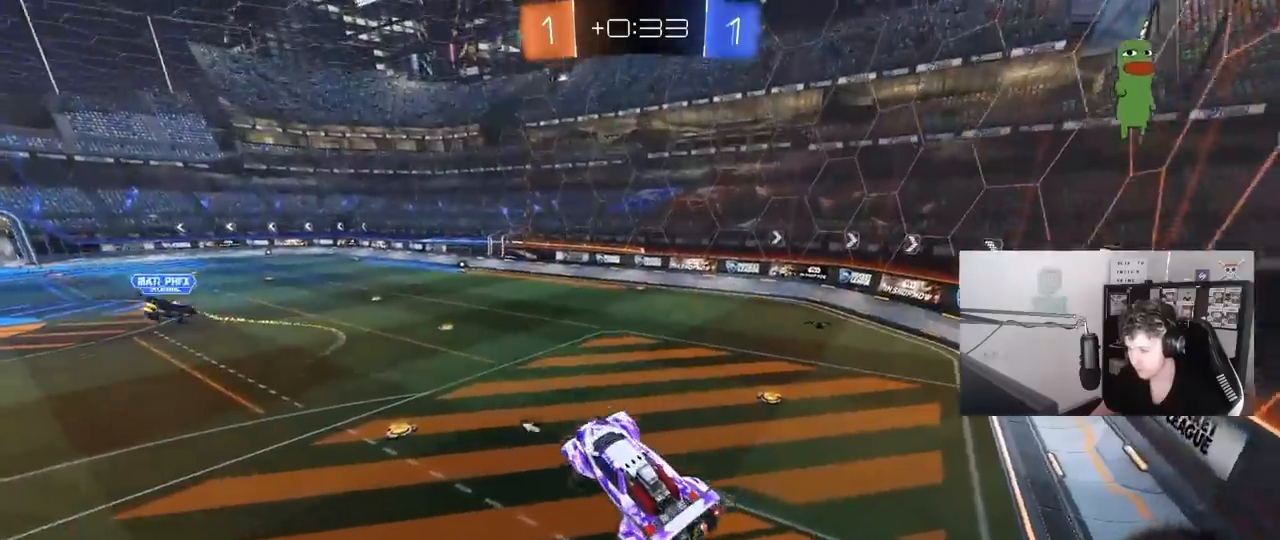
{"keys": ["a", "w"], "mouse": ["right"], "mouse_move": "down-left", "events": [[100, "d", "up"], [100, "space", "down"], [200, "w", "down"], [283, "space", "up"], [333, "mouse_right", "down"], [467, "a", "down"]]}
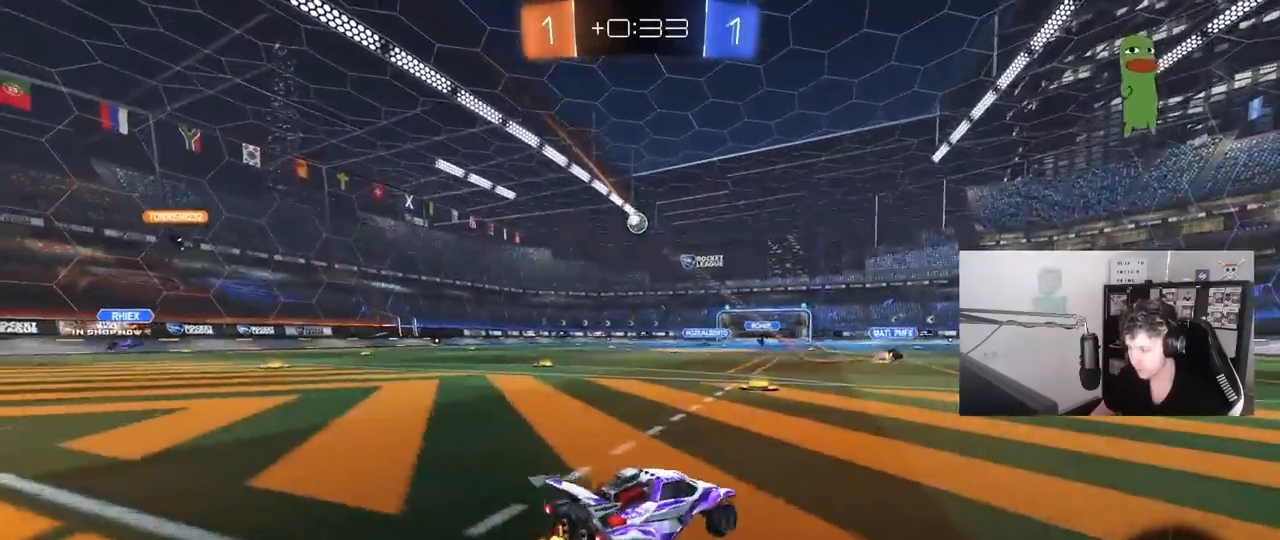
{"keys": ["a", "w"], "mouse": [], "mouse_move": "still", "events": [[67, "mouse_right", "up"], [67, "shift", "down"], [167, "shift", "up"], [250, "a", "up"], [300, "d", "down"], [400, "d", "up"], [450, "a", "down"]]}
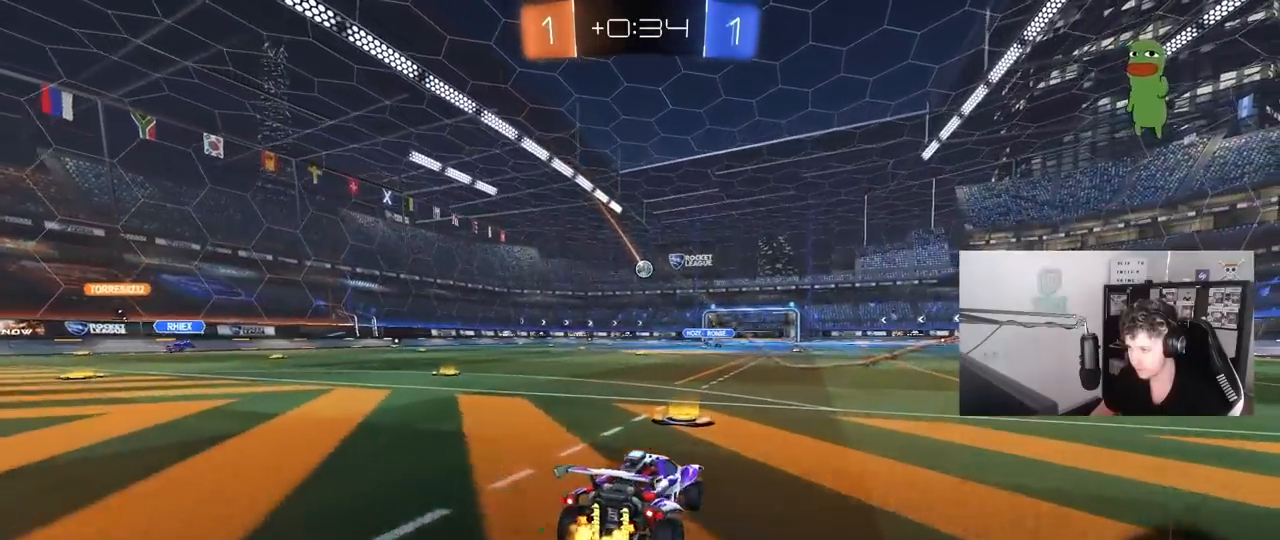
{"keys": ["w"], "mouse": [], "mouse_move": "still", "events": [[500, "a", "up"]]}
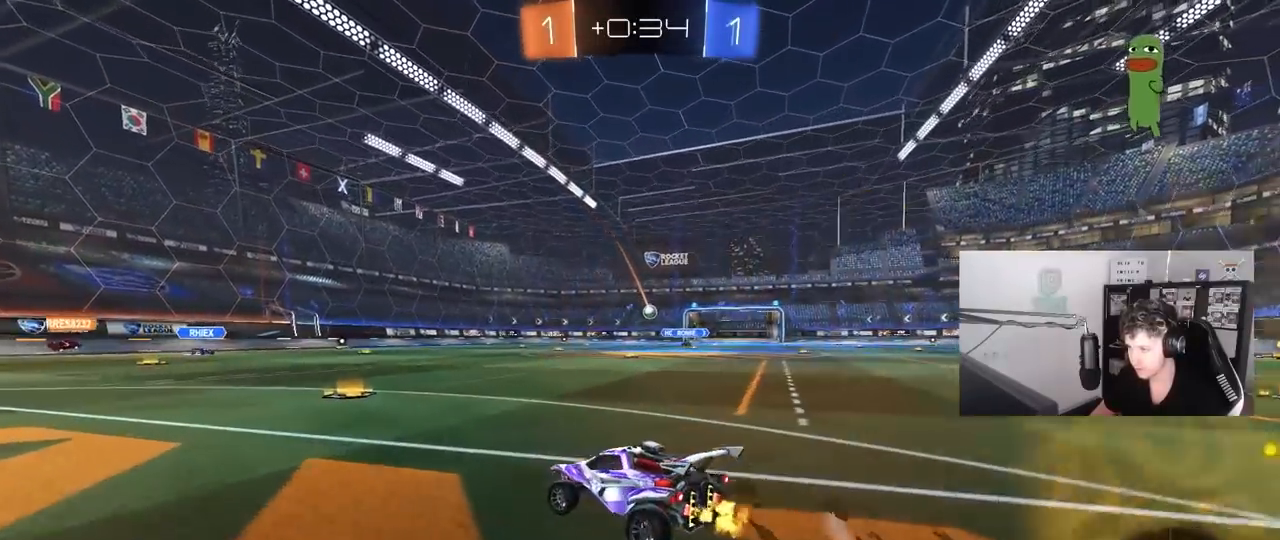
{"keys": ["w"], "mouse": [], "mouse_move": "still", "events": []}
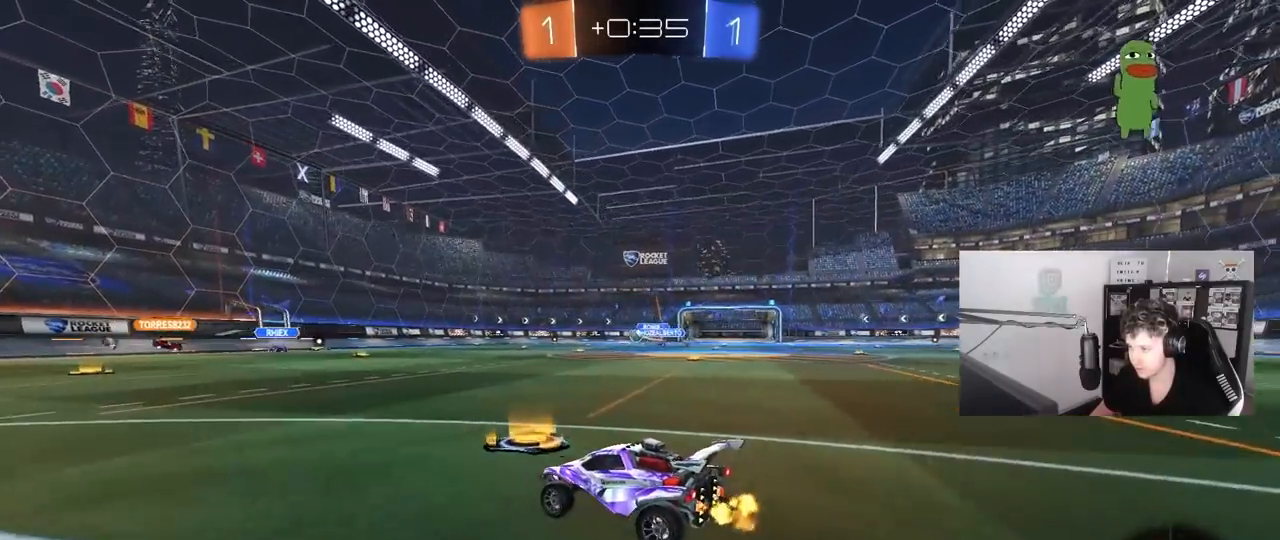
{"keys": ["a", "shift", "w"], "mouse": ["right"], "mouse_move": "still", "events": [[250, "d", "down"], [350, "d", "up"], [350, "mouse_right", "down"], [400, "a", "down"], [400, "shift", "down"], [450, "mouse_right", "up"], [483, "mouse_right", "down"]]}
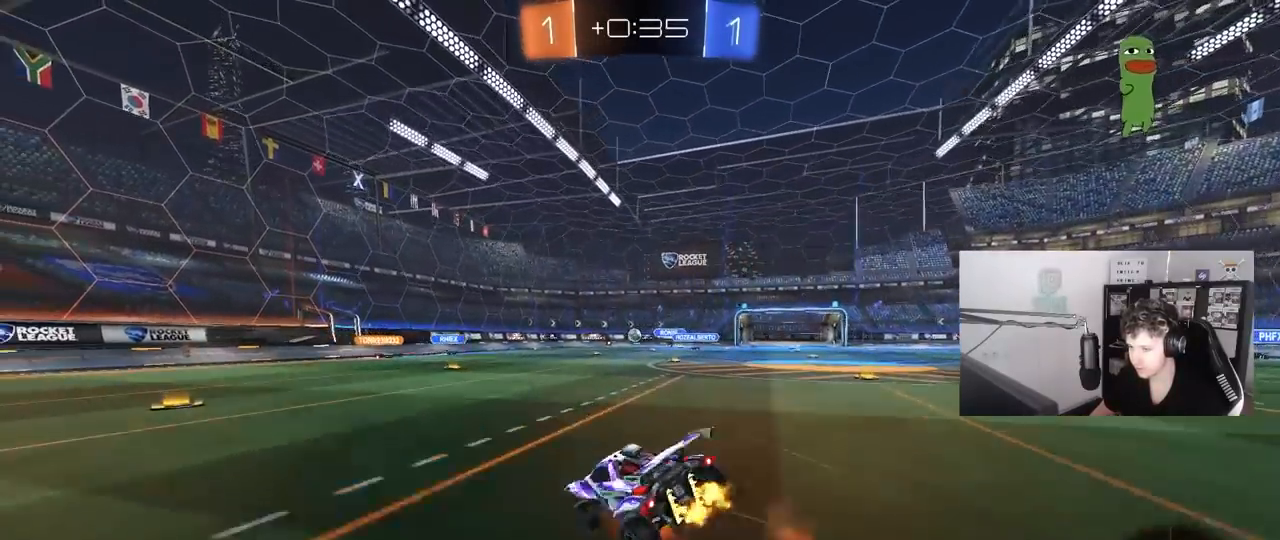
{"keys": ["a", "s", "shift"], "mouse": [], "mouse_move": "still", "events": [[33, "s", "down"], [33, "w", "up"], [183, "mouse_right", "up"], [367, "s", "up"], [467, "s", "down"]]}
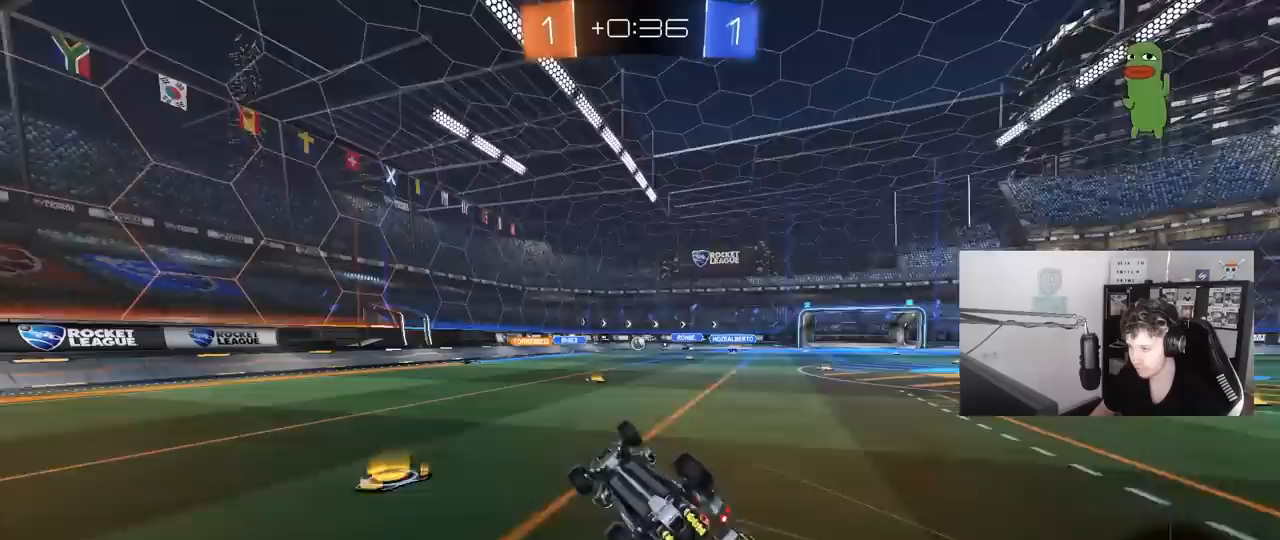
{"keys": ["d", "w"], "mouse": [], "mouse_move": "still", "events": [[200, "shift", "up"], [250, "a", "up"], [250, "s", "up"], [483, "d", "down"], [483, "w", "down"]]}
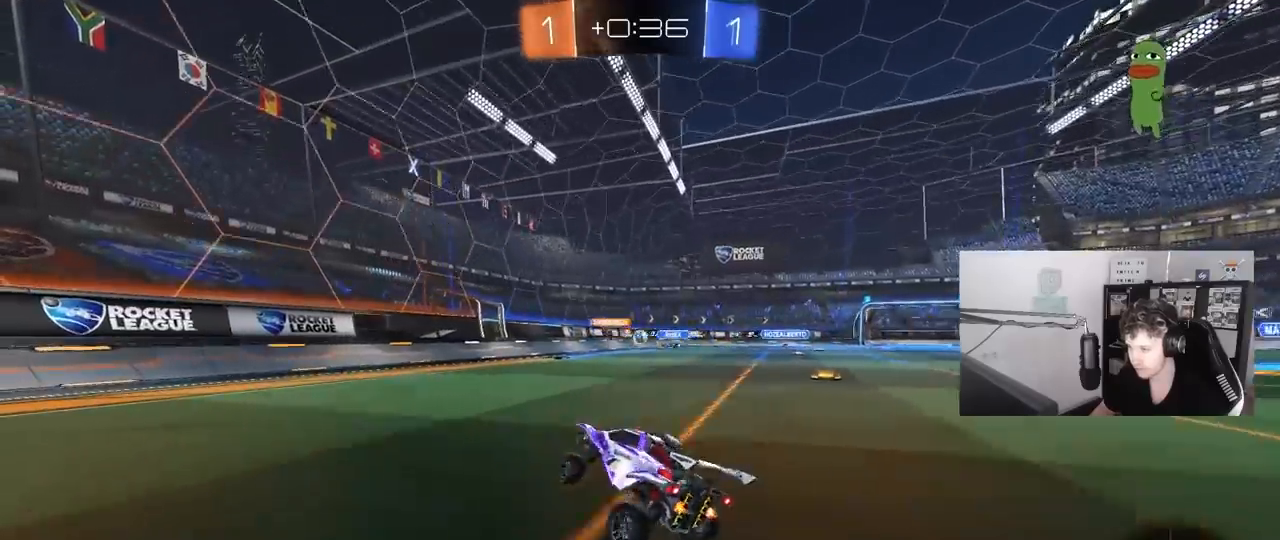
{"keys": ["d", "w"], "mouse": [], "mouse_move": "still", "events": [[267, "shift", "down"], [300, "shift", "up"]]}
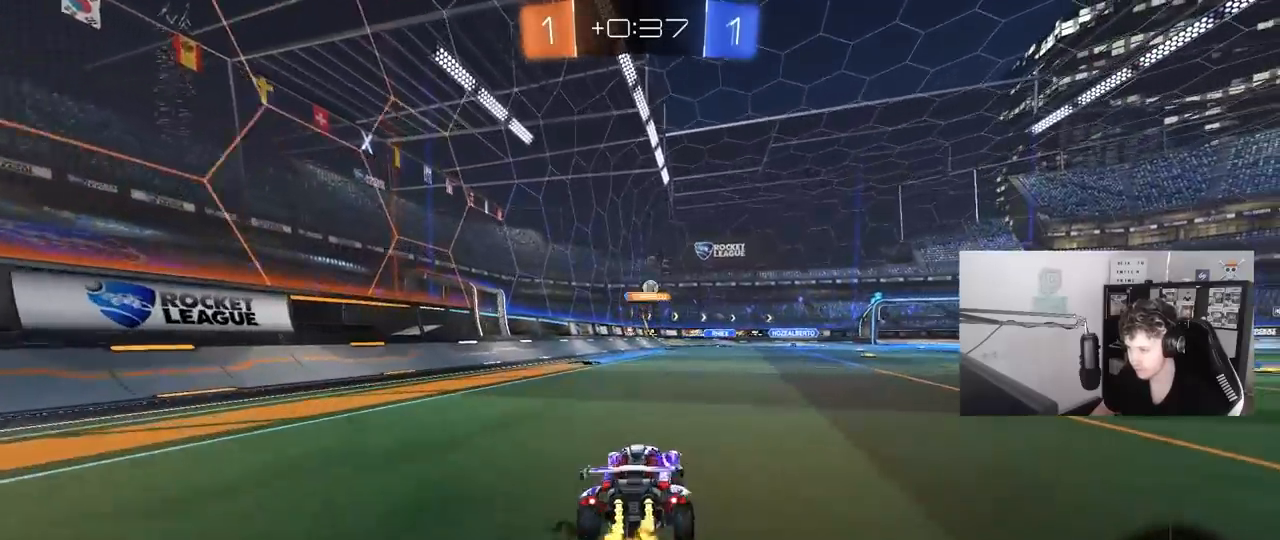
{"keys": ["d", "w"], "mouse": [], "mouse_move": "still", "events": []}
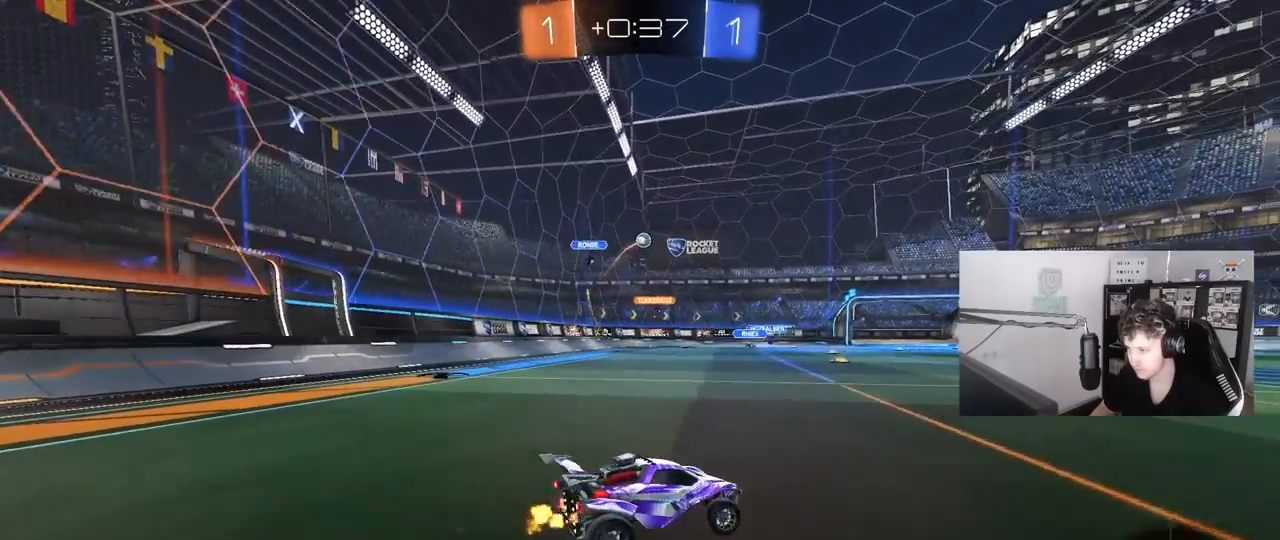
{"keys": ["w"], "mouse": [], "mouse_move": "still", "events": [[283, "d", "up"]]}
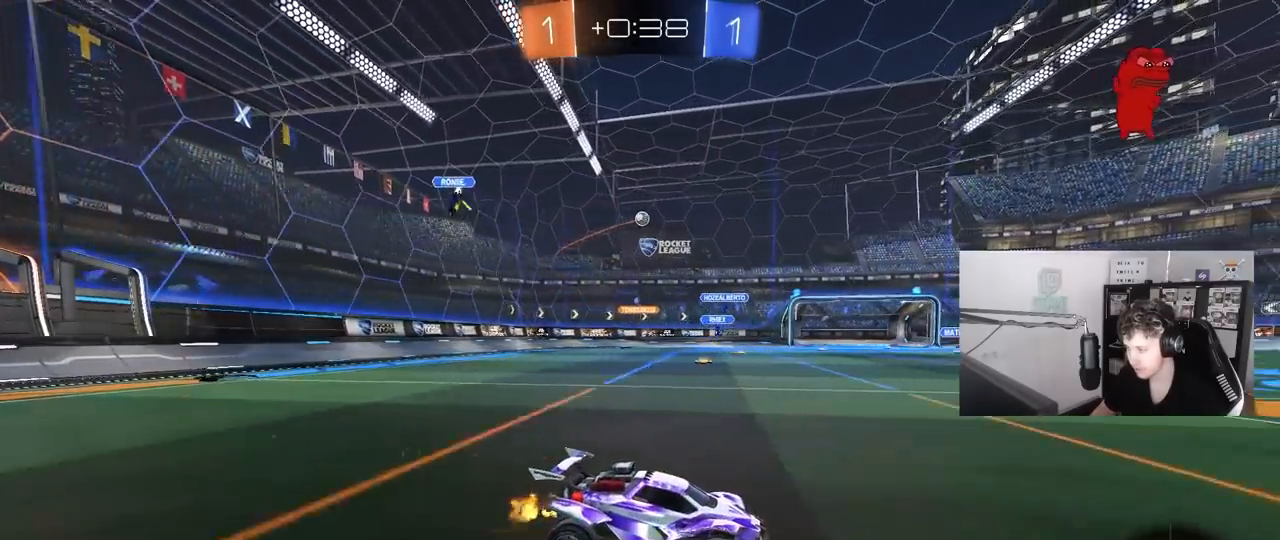
{"keys": ["w"], "mouse": [], "mouse_move": "still", "events": [[17, "a", "down"], [483, "a", "up"]]}
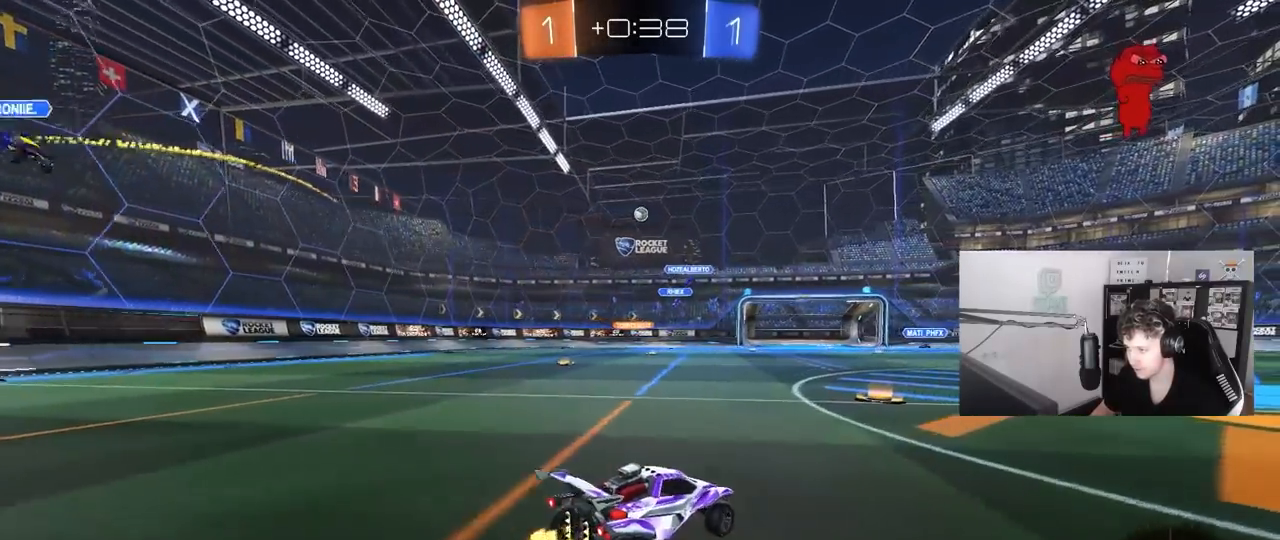
{"keys": ["w"], "mouse": [], "mouse_move": "still", "events": [[33, "mouse_left", "down"], [183, "mouse_left", "up"], [233, "a", "down"], [317, "a", "up"], [367, "d", "down"], [467, "d", "up"]]}
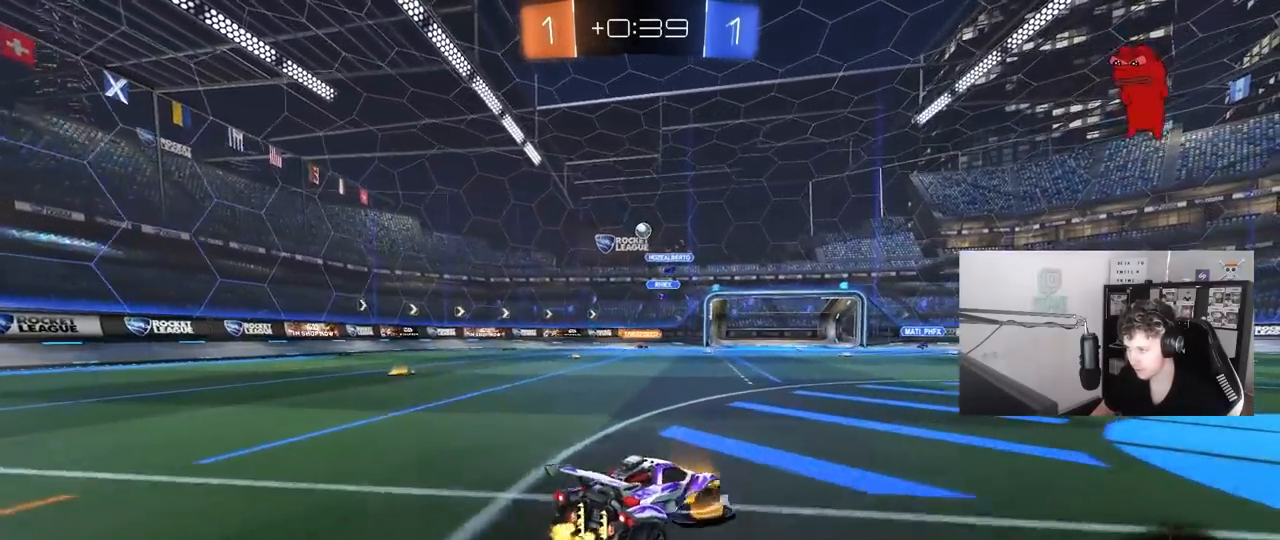
{"keys": ["w"], "mouse": [], "mouse_move": "still", "events": [[50, "a", "down"], [150, "mouse_left", "down"], [200, "a", "up"], [433, "mouse_left", "up"]]}
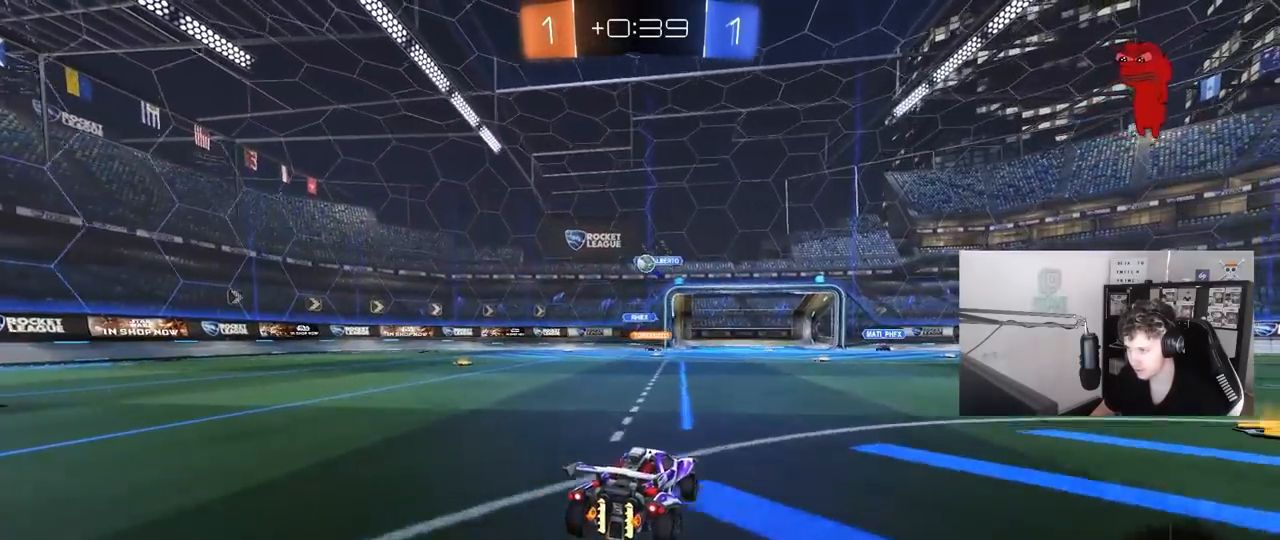
{"keys": ["d"], "mouse": [], "mouse_move": "still", "events": [[167, "w", "up"], [300, "d", "down"]]}
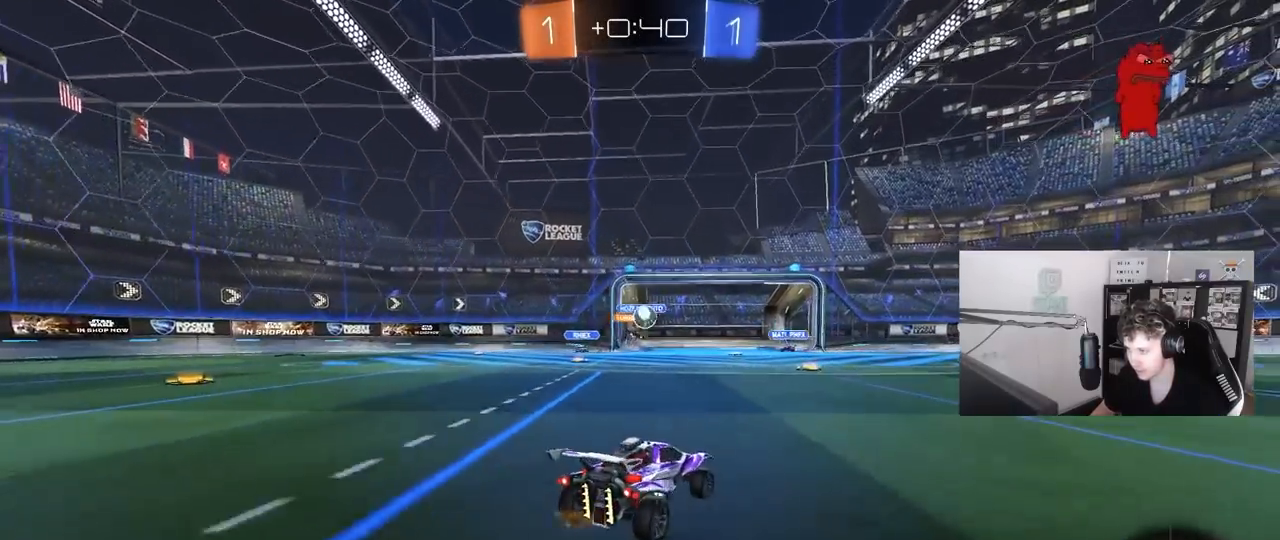
{"keys": ["d", "w"], "mouse": ["left"], "mouse_move": "down-left", "events": [[33, "d", "up"], [183, "a", "down"], [233, "a", "up"], [233, "d", "down"], [317, "mouse_left", "down"], [317, "w", "down"]]}
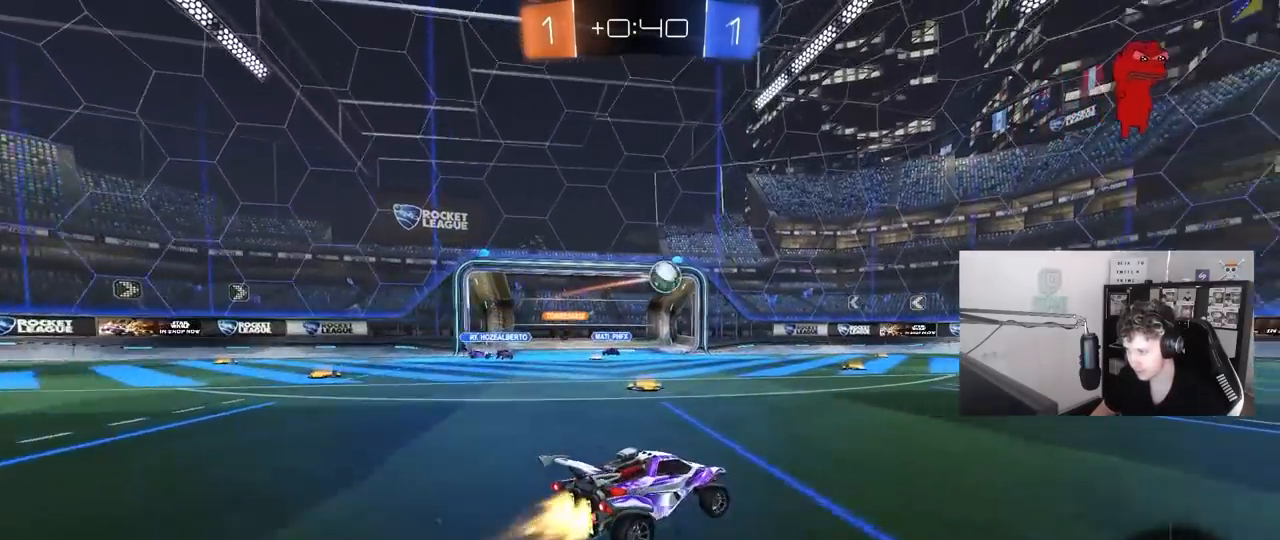
{"keys": ["d", "s", "shift"], "mouse": ["left", "right"], "mouse_move": "down-left", "events": [[250, "d", "up"], [250, "mouse_right", "down"], [333, "d", "down"], [333, "mouse_right", "up"], [333, "shift", "down"], [383, "mouse_right", "down"], [483, "s", "down"], [483, "w", "up"]]}
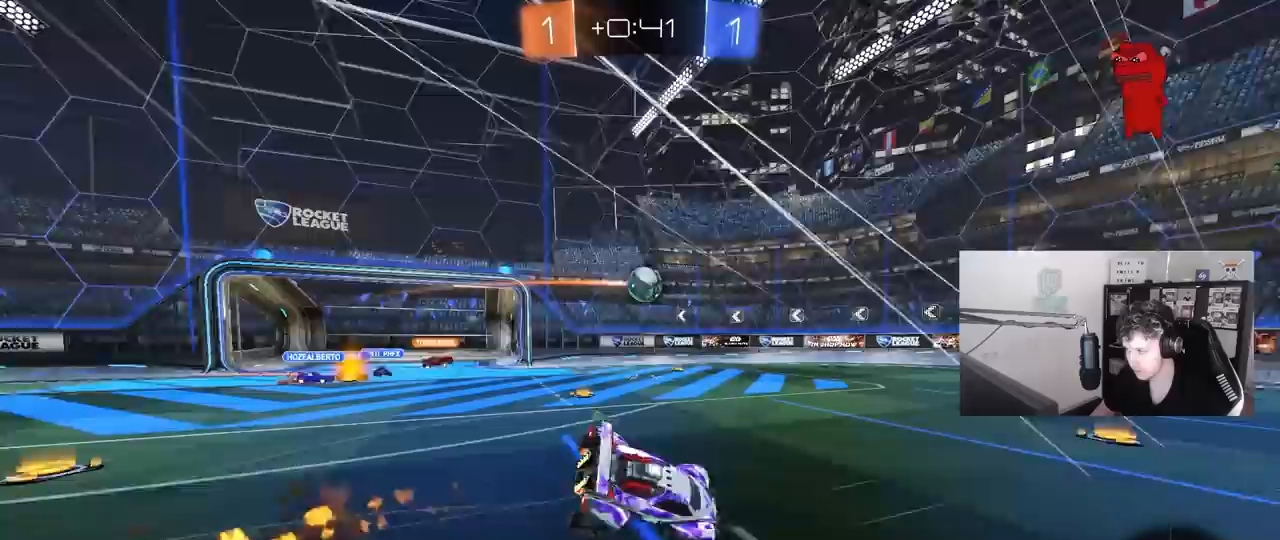
{"keys": ["d", "s", "shift"], "mouse": [], "mouse_move": "still", "events": [[17, "mouse_left", "up"], [17, "mouse_right", "up"], [267, "s", "up"], [400, "s", "down"]]}
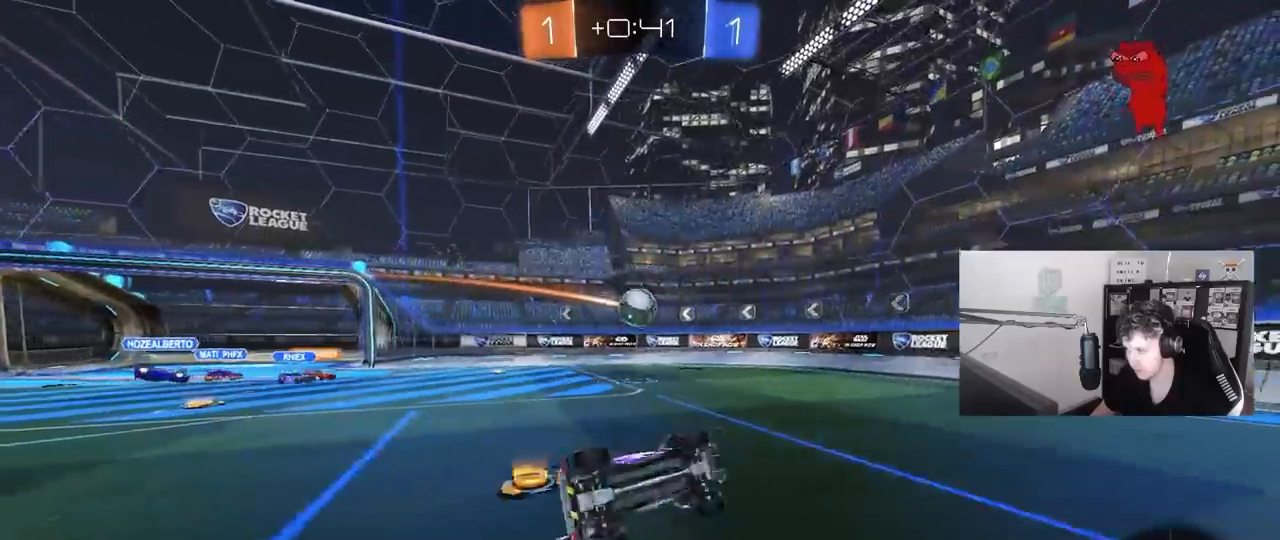
{"keys": ["d", "w"], "mouse": [], "mouse_move": "still", "events": [[133, "s", "up"], [133, "shift", "up"], [367, "d", "up"], [467, "w", "down"], [500, "d", "down"]]}